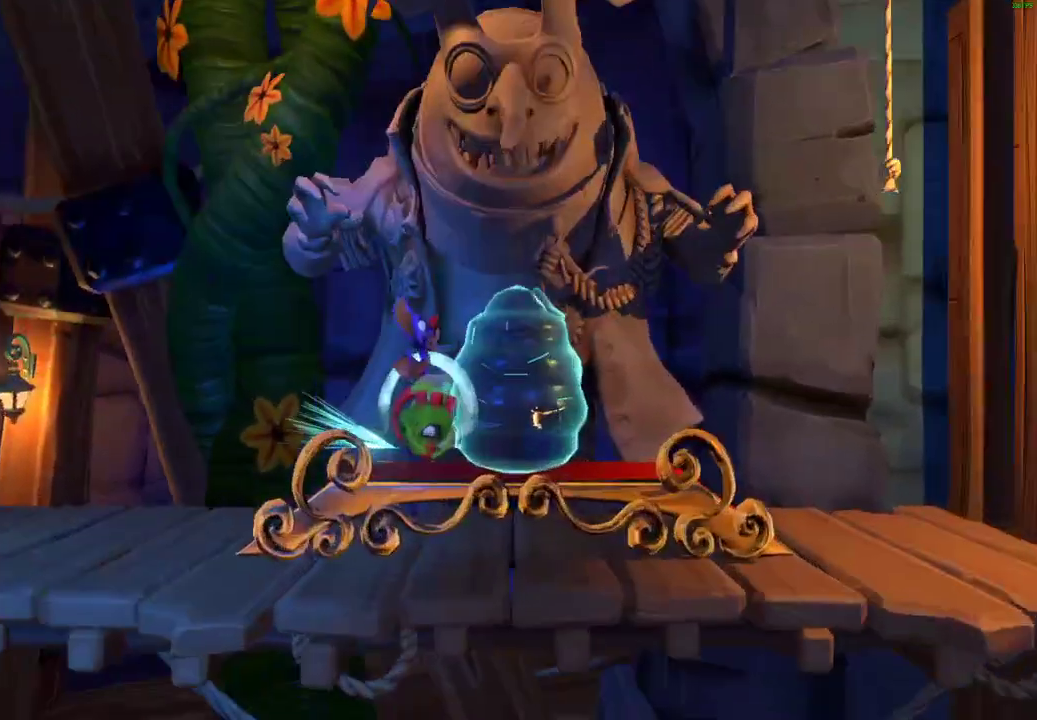
Gameplay with a controller (Xbox layout); each line is a JSON object with the inputs held at the frame after it. "events" lists button and stick changes between this image and that frame as [ms after this image, input, new state], when the widget could be followed in between. Not read: L1.
{"buttons": [], "left_stick": "center", "right_stick": "center", "events": [[17, "A", "up"], [117, "A", "down"], [167, "A", "up"], [267, "A", "down"], [317, "A", "up"], [400, "A", "down"], [467, "A", "up"], [483, "left_stick", "center"]]}
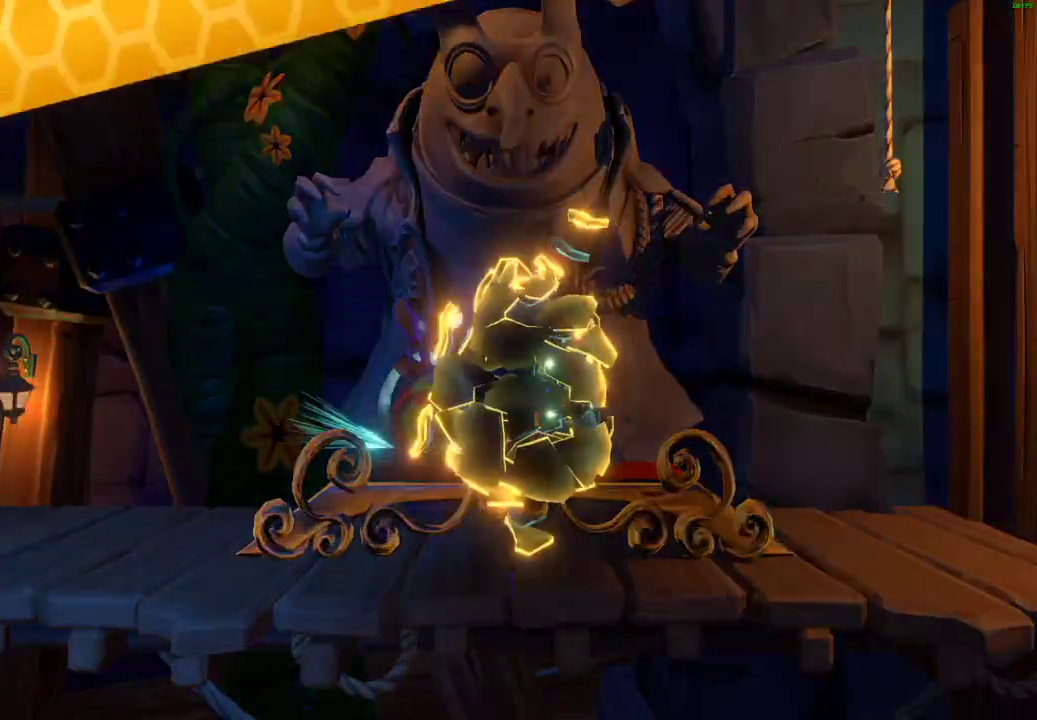
{"buttons": ["A"], "left_stick": "center", "right_stick": "center", "events": [[50, "A", "down"], [117, "A", "up"], [183, "A", "down"], [250, "A", "up"], [350, "A", "down"], [400, "A", "up"], [483, "A", "down"]]}
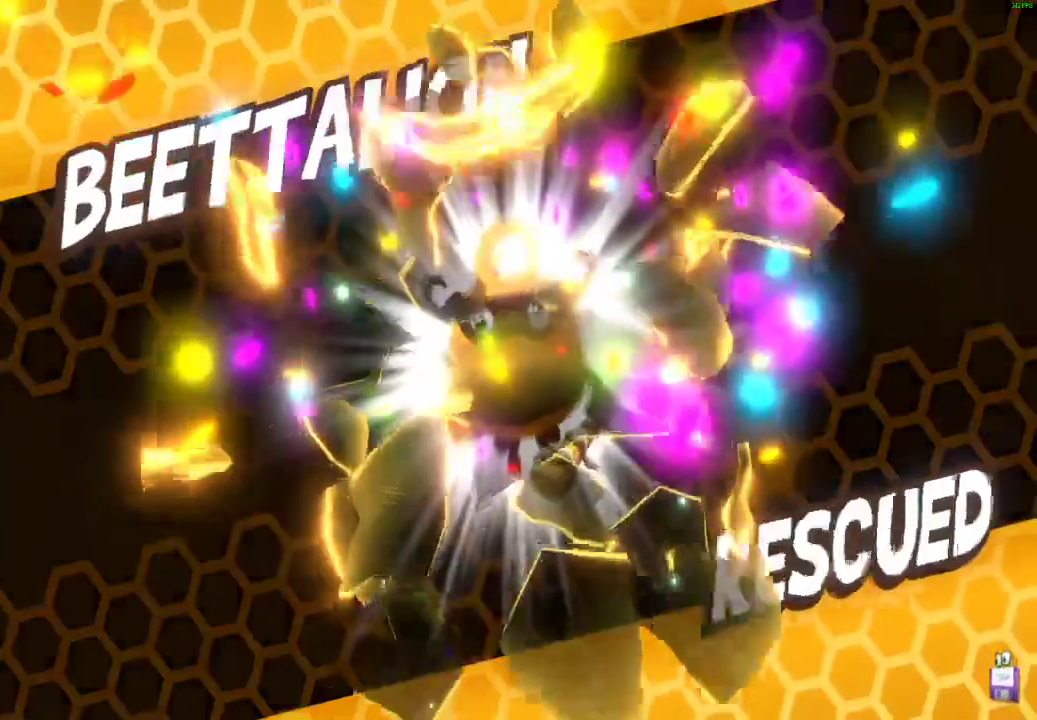
{"buttons": ["A"], "left_stick": "center", "right_stick": "center", "events": [[50, "A", "up"], [133, "A", "down"], [183, "A", "up"], [267, "A", "down"], [333, "A", "up"], [433, "A", "down"]]}
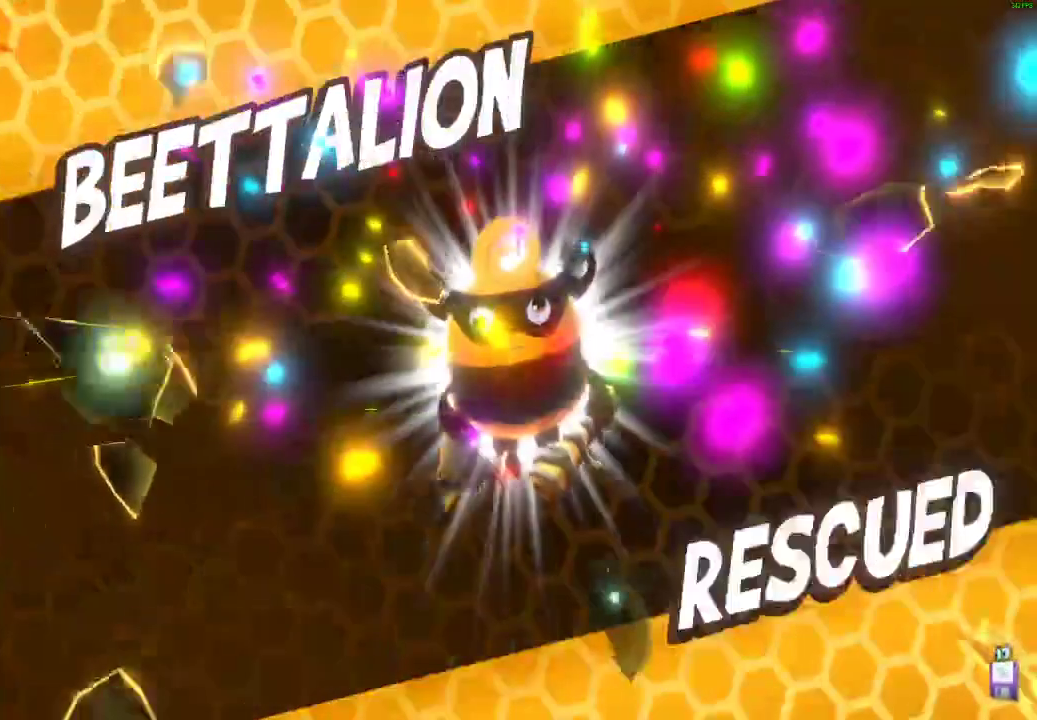
{"buttons": ["A"], "left_stick": "center", "right_stick": "center", "events": [[133, "A", "up"], [217, "A", "down"], [267, "A", "up"], [367, "A", "down"], [433, "A", "up"], [500, "A", "down"]]}
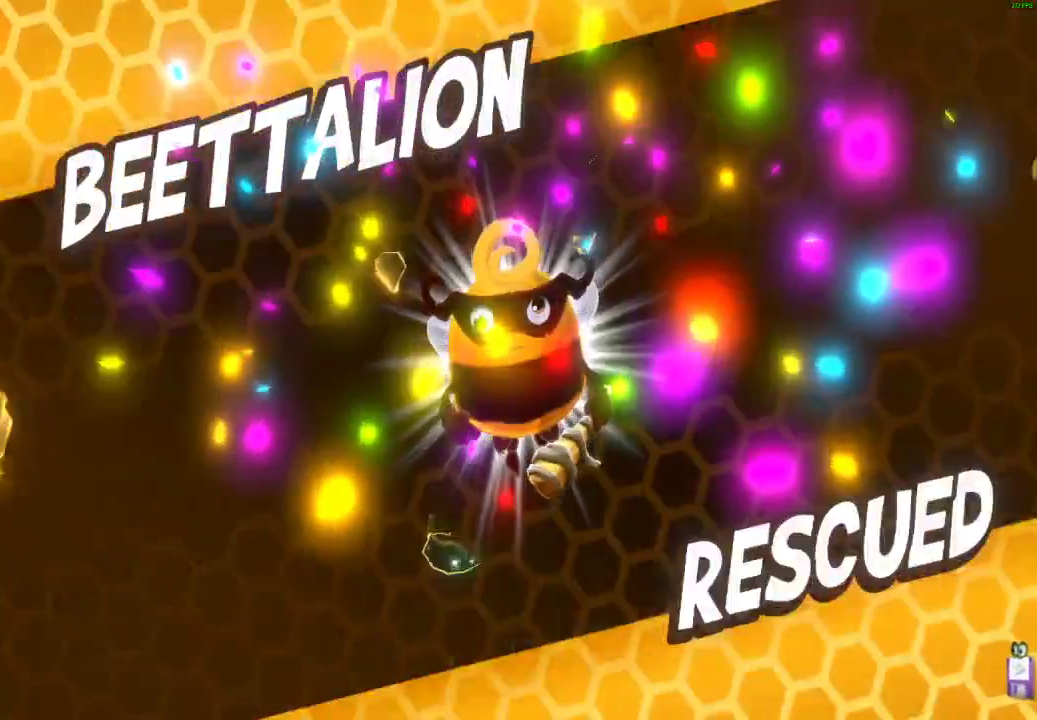
{"buttons": ["A"], "left_stick": "center", "right_stick": "center", "events": [[83, "A", "up"], [150, "A", "down"], [233, "A", "up"], [300, "A", "down"], [367, "A", "up"], [450, "A", "down"]]}
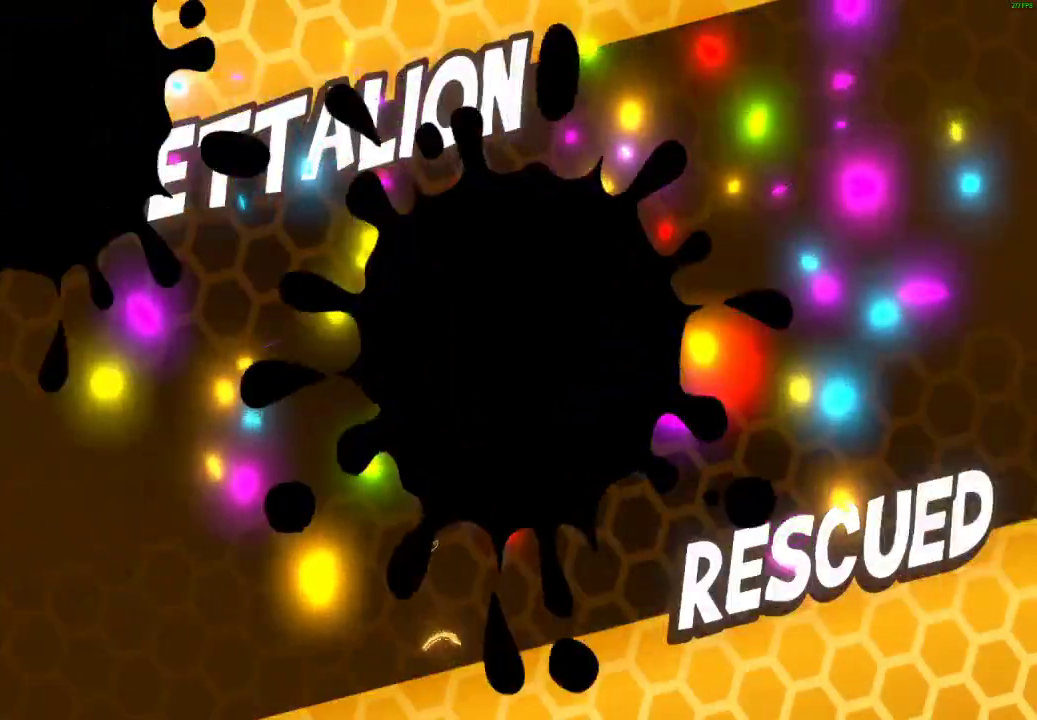
{"buttons": [], "left_stick": "center", "right_stick": "center", "events": [[17, "A", "up"], [83, "A", "down"], [150, "A", "up"], [233, "A", "down"], [300, "A", "up"], [383, "A", "down"], [433, "A", "up"]]}
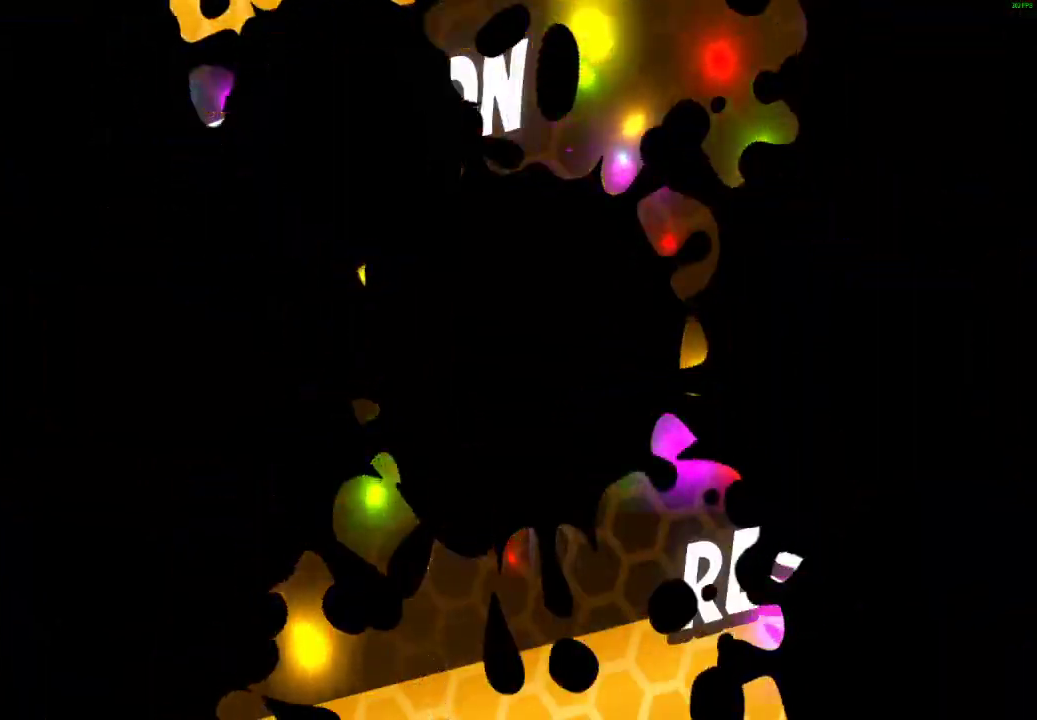
{"buttons": ["A"], "left_stick": "center", "right_stick": "center", "events": [[33, "A", "down"], [100, "A", "up"], [167, "A", "down"], [233, "A", "up"], [317, "A", "down"], [383, "A", "up"], [467, "A", "down"]]}
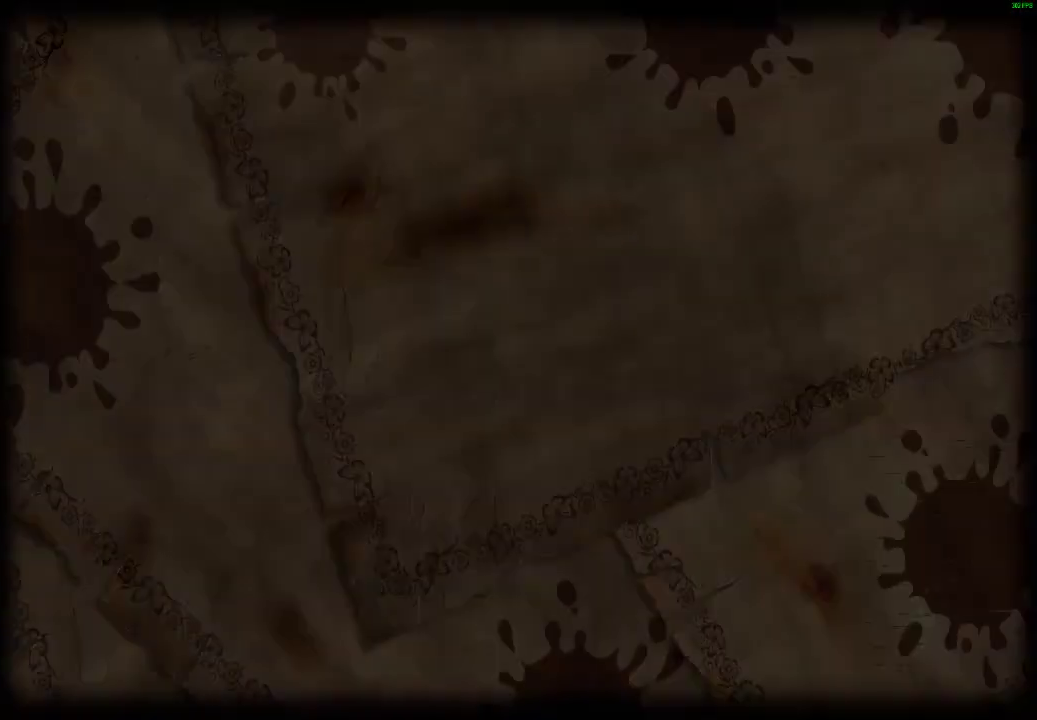
{"buttons": [], "left_stick": "center", "right_stick": "center", "events": [[33, "A", "up"], [117, "A", "down"], [167, "A", "up"], [267, "A", "down"], [333, "A", "up"], [417, "A", "down"], [483, "A", "up"]]}
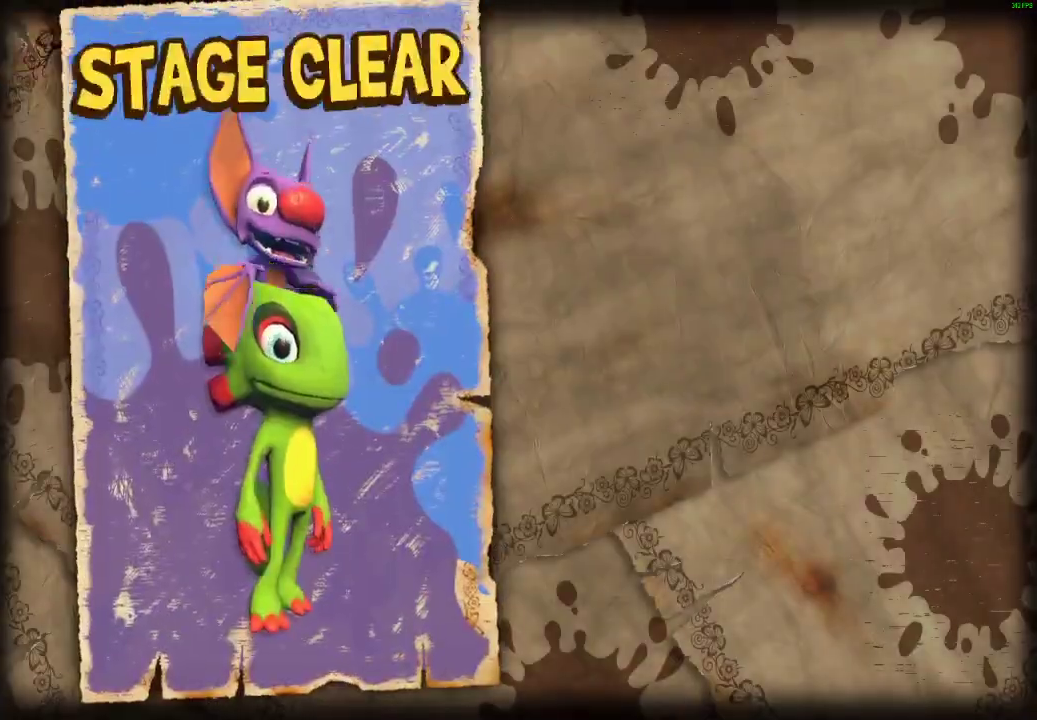
{"buttons": ["A"], "left_stick": "center", "right_stick": "center", "events": [[50, "A", "down"], [117, "A", "up"], [200, "A", "down"], [267, "A", "up"], [350, "A", "down"], [417, "A", "up"], [500, "A", "down"]]}
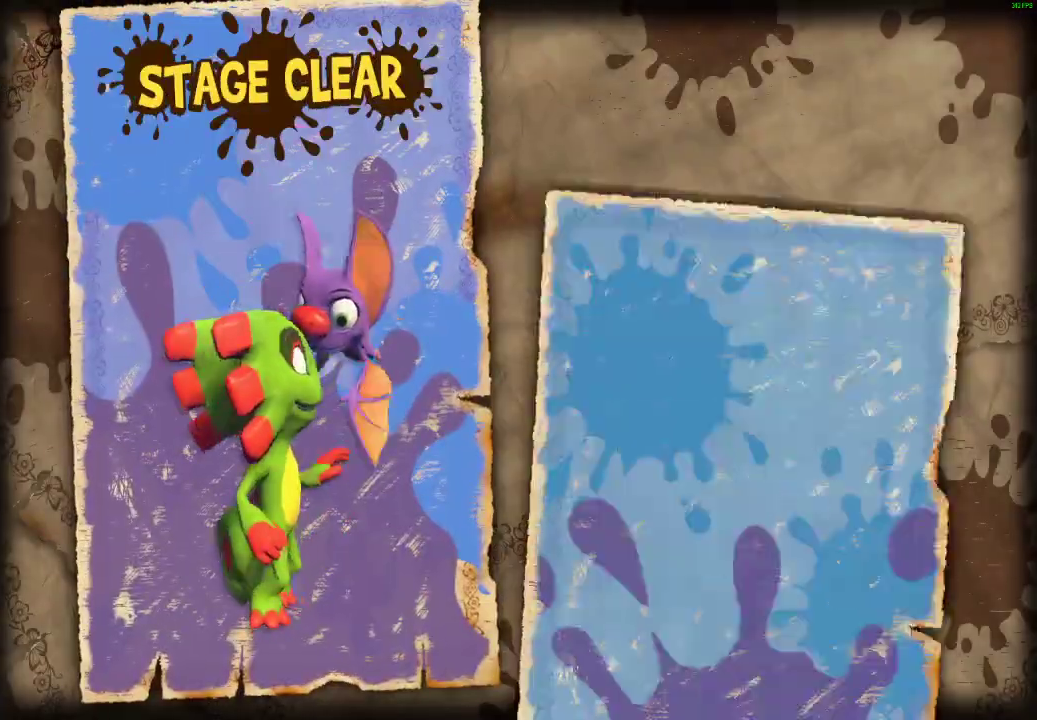
{"buttons": [], "left_stick": "center", "right_stick": "center", "events": [[67, "A", "up"], [150, "A", "down"], [217, "A", "up"], [300, "A", "down"], [367, "A", "up"]]}
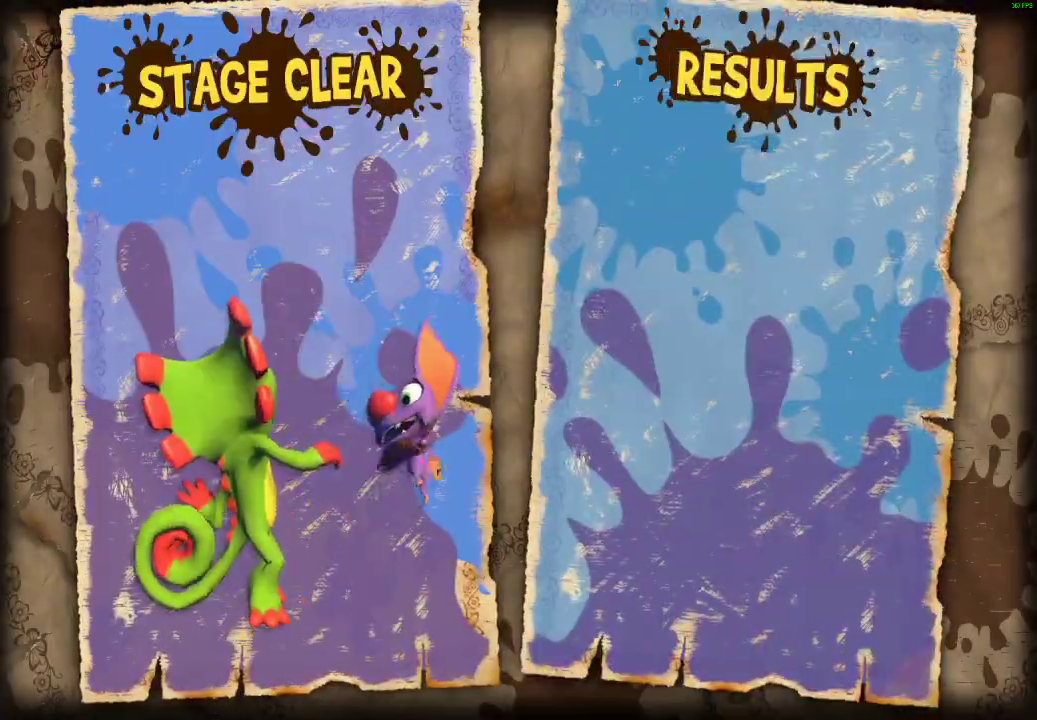
{"buttons": [], "left_stick": "center", "right_stick": "center", "events": [[100, "A", "down"], [150, "A", "up"], [250, "A", "down"], [317, "A", "up"], [400, "A", "down"], [450, "A", "up"]]}
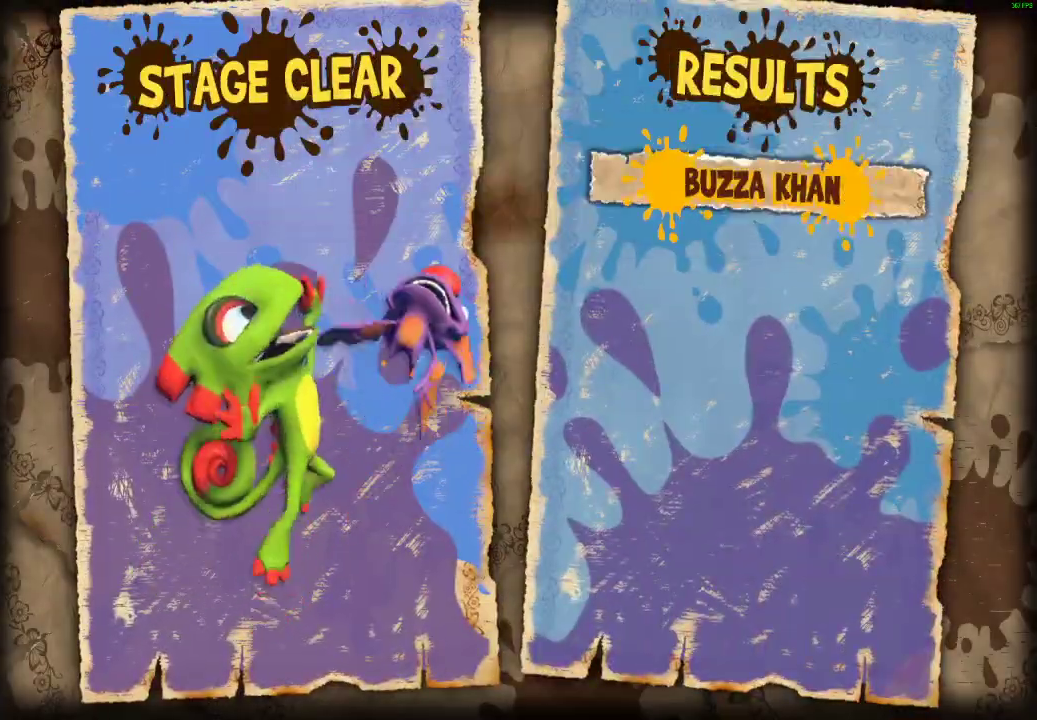
{"buttons": ["A"], "left_stick": "center", "right_stick": "center", "events": [[50, "A", "down"], [100, "A", "up"], [200, "A", "down"], [250, "A", "up"], [350, "A", "down"], [400, "A", "up"], [483, "A", "down"]]}
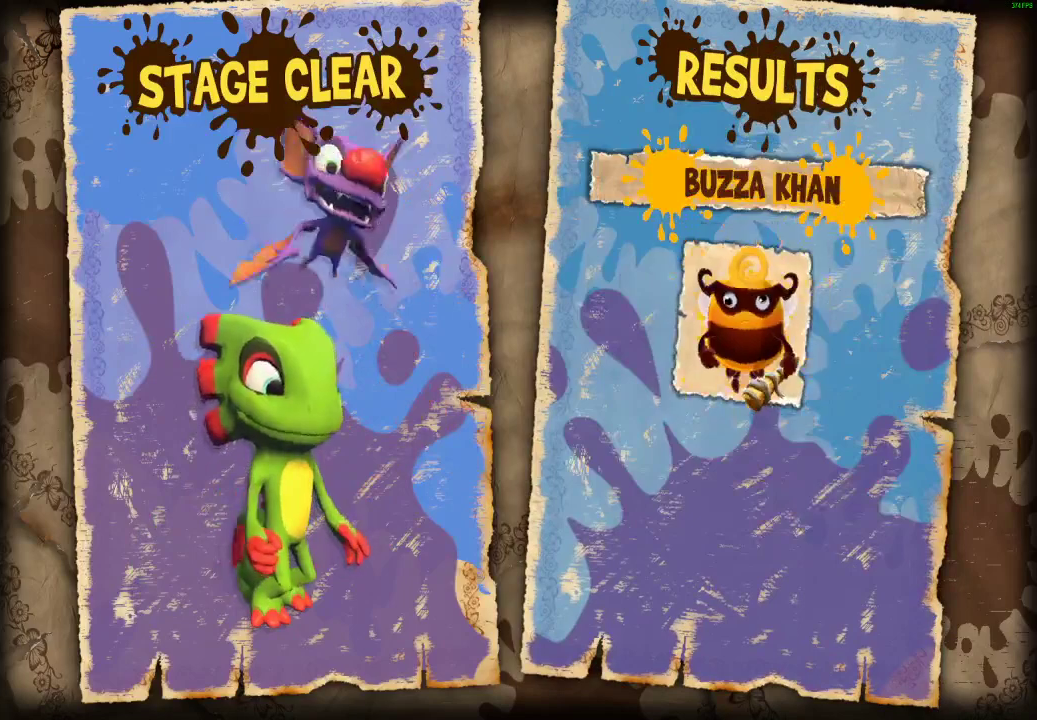
{"buttons": [], "left_stick": "center", "right_stick": "center", "events": [[33, "A", "up"], [117, "A", "down"], [183, "A", "up"], [267, "A", "down"], [317, "A", "up"]]}
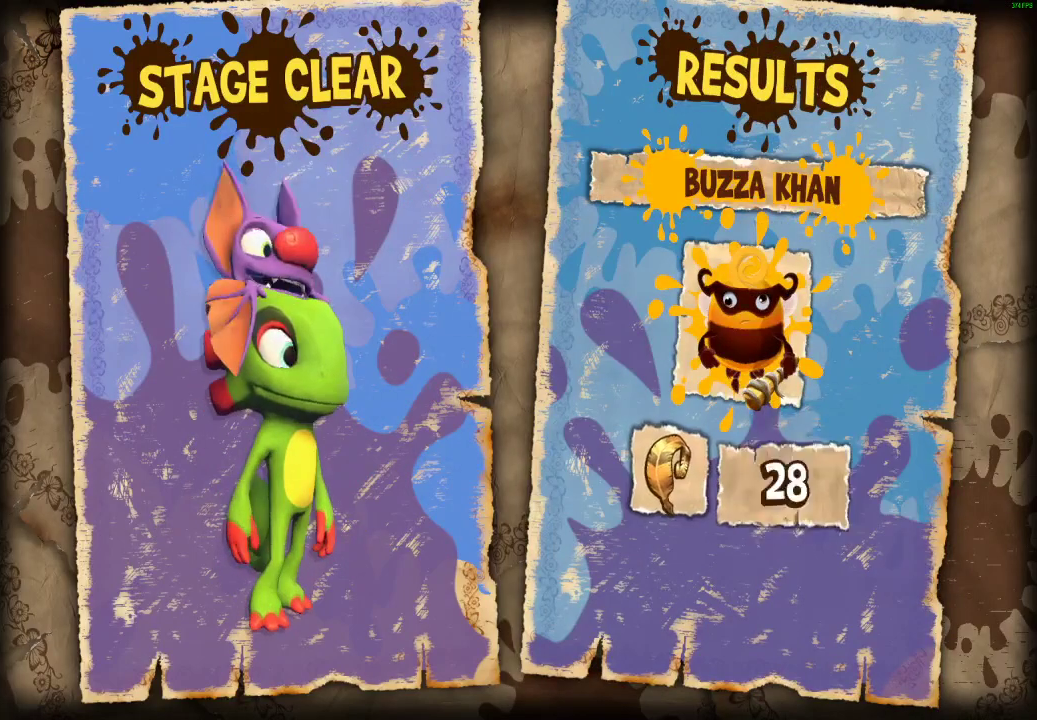
{"buttons": ["A"], "left_stick": "center", "right_stick": "center", "events": [[67, "A", "down"], [117, "A", "up"], [200, "A", "down"], [267, "A", "up"], [367, "A", "down"], [417, "A", "up"], [500, "A", "down"]]}
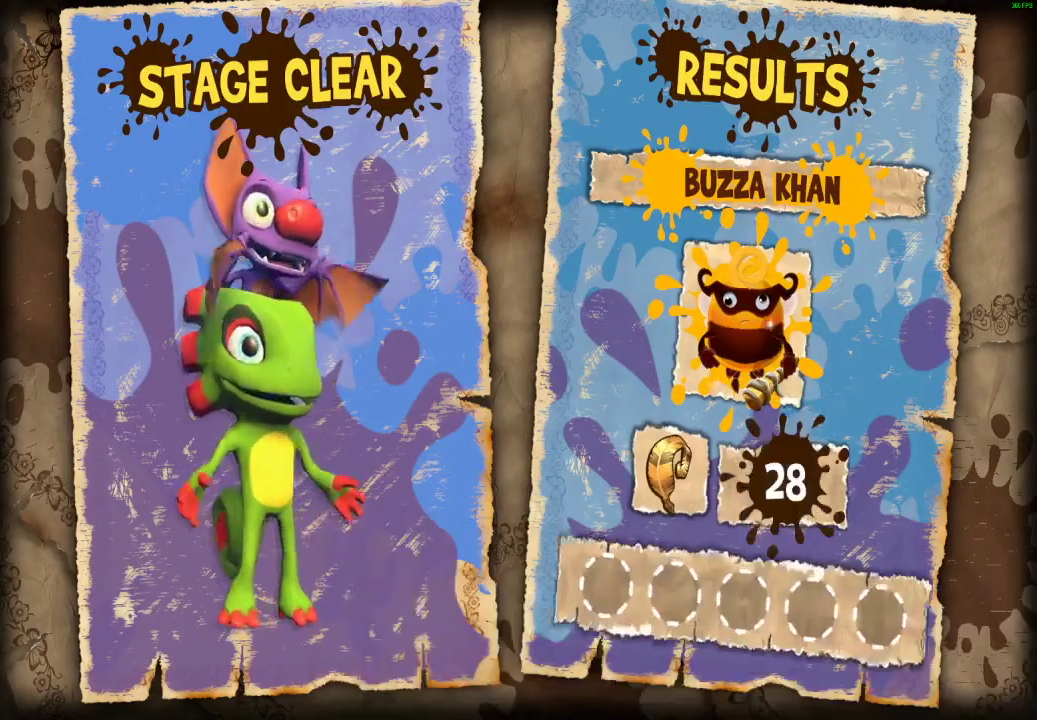
{"buttons": [], "left_stick": "center", "right_stick": "center", "events": [[50, "A", "up"], [133, "A", "down"], [183, "A", "up"], [283, "A", "down"], [333, "A", "up"], [417, "A", "down"], [467, "A", "up"]]}
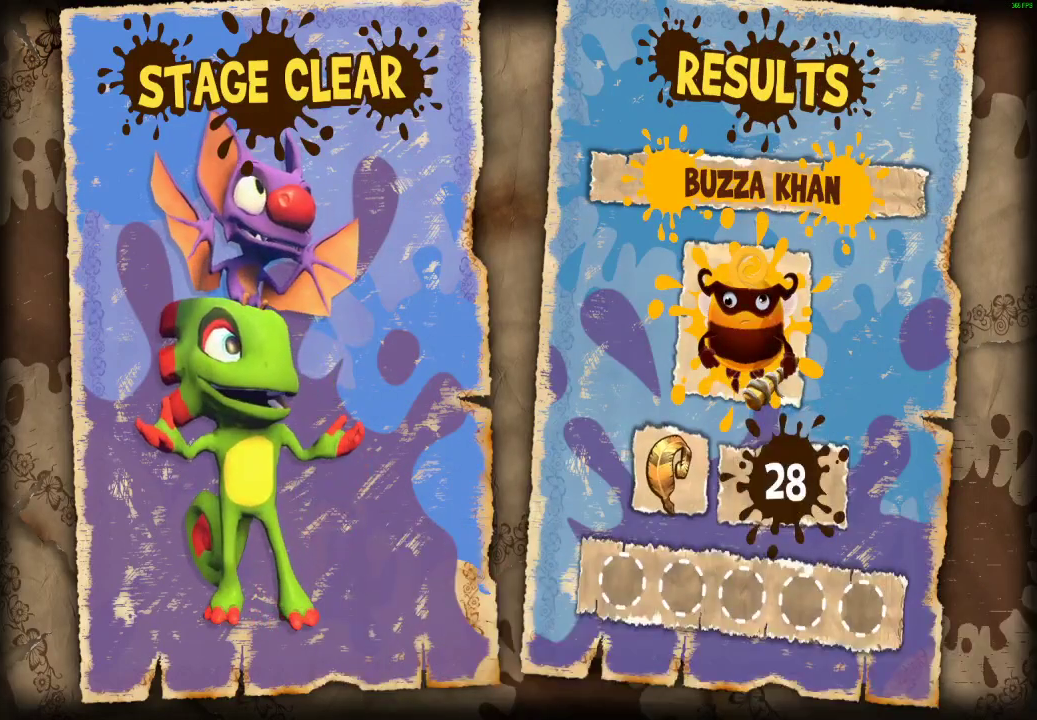
{"buttons": [], "left_stick": "center", "right_stick": "center", "events": [[67, "A", "down"], [117, "A", "up"], [200, "A", "down"], [250, "A", "up"], [350, "A", "down"], [400, "A", "up"]]}
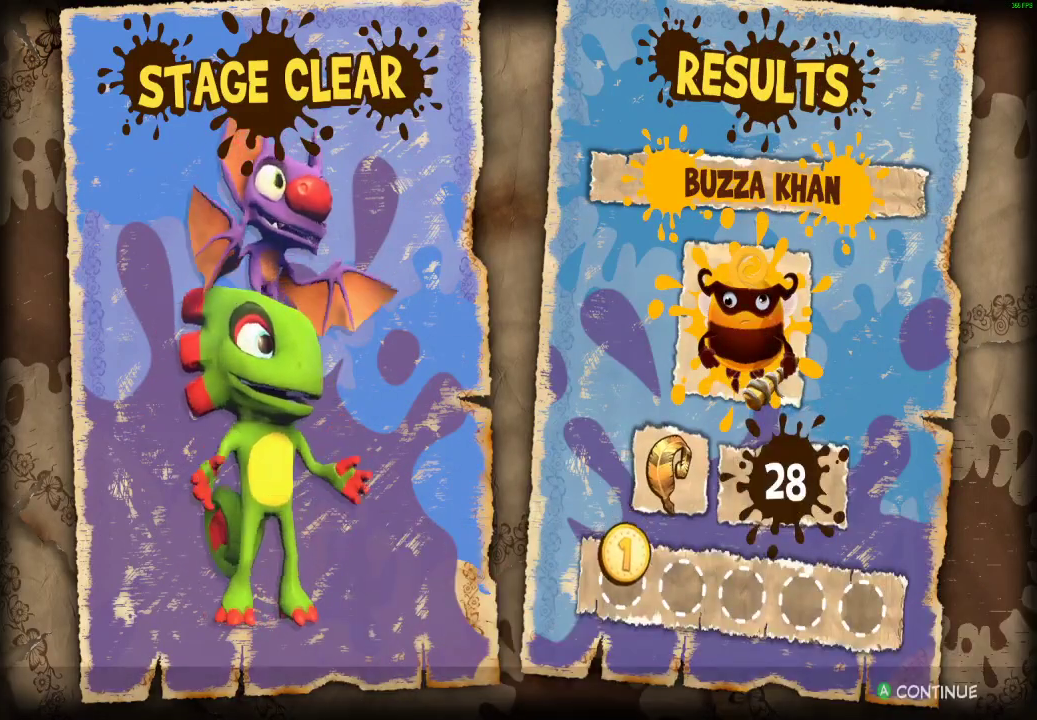
{"buttons": [], "left_stick": "center", "right_stick": "center", "events": [[33, "A", "down"], [83, "A", "up"], [167, "A", "down"], [217, "A", "up"]]}
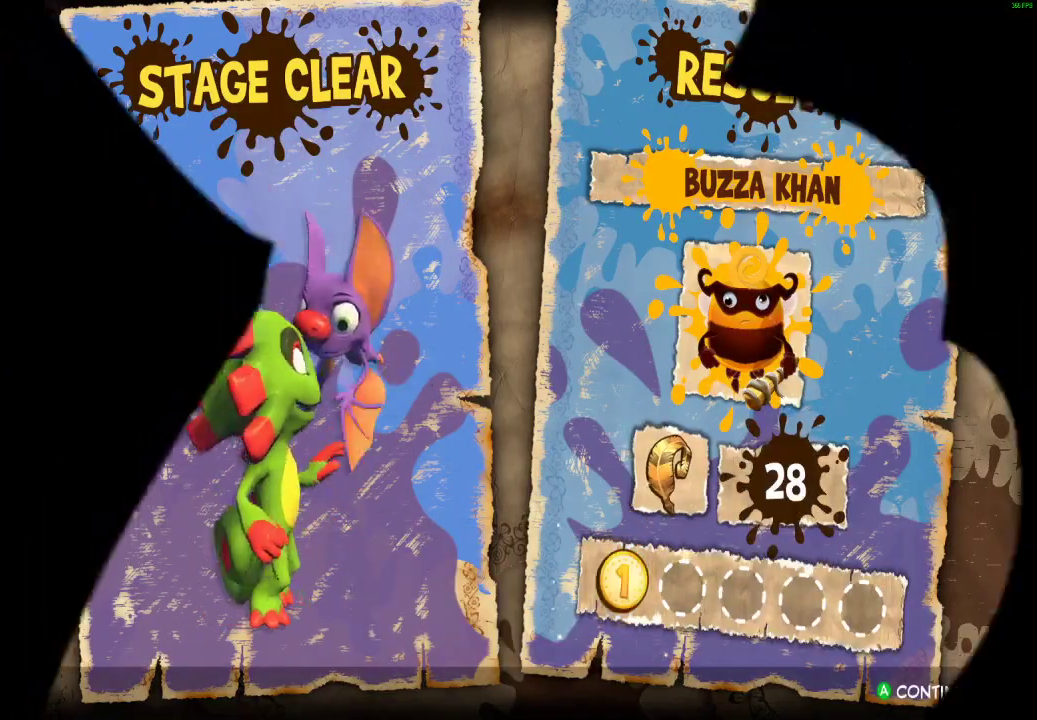
{"buttons": [], "left_stick": "center", "right_stick": "center", "events": []}
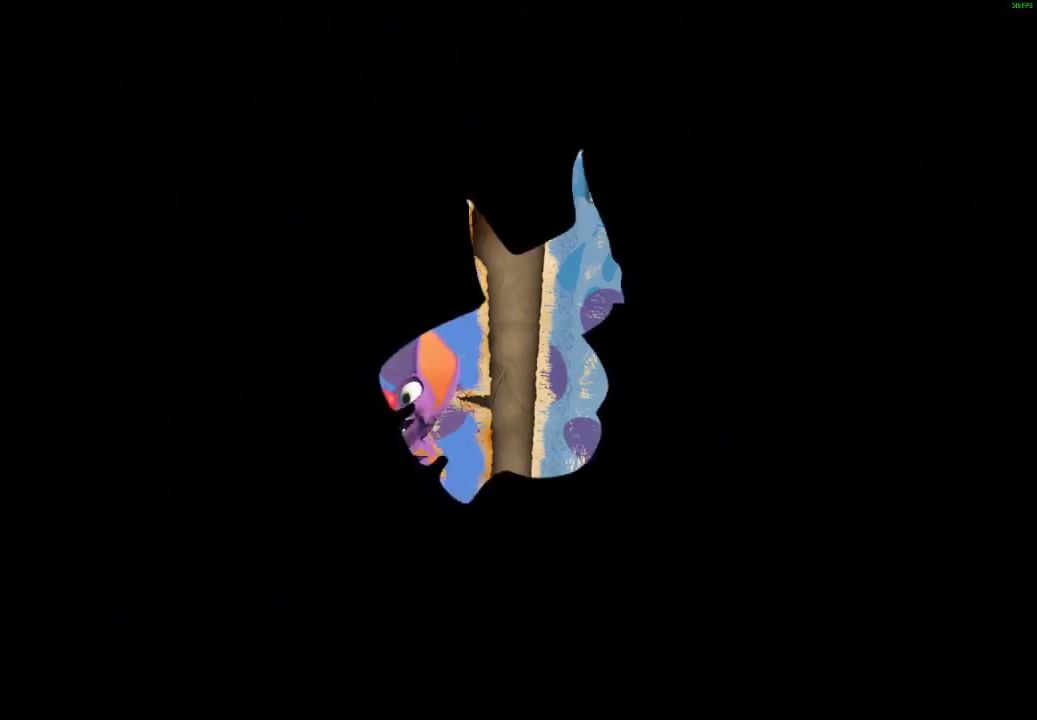
{"buttons": [], "left_stick": "center", "right_stick": "center", "events": []}
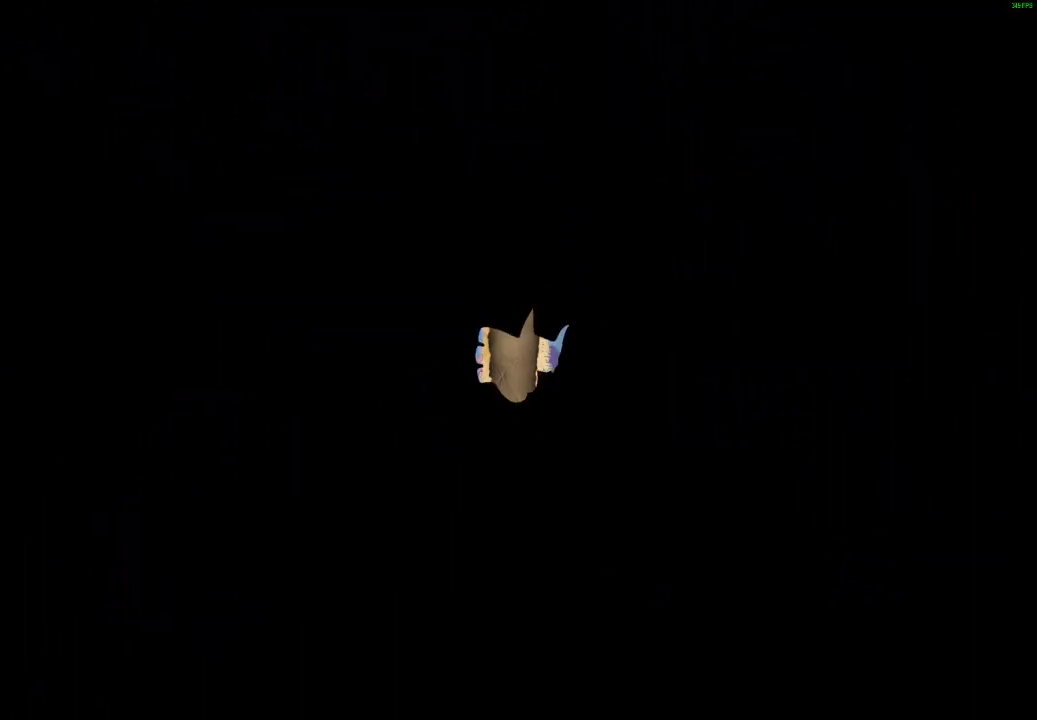
{"buttons": [], "left_stick": "center", "right_stick": "center", "events": []}
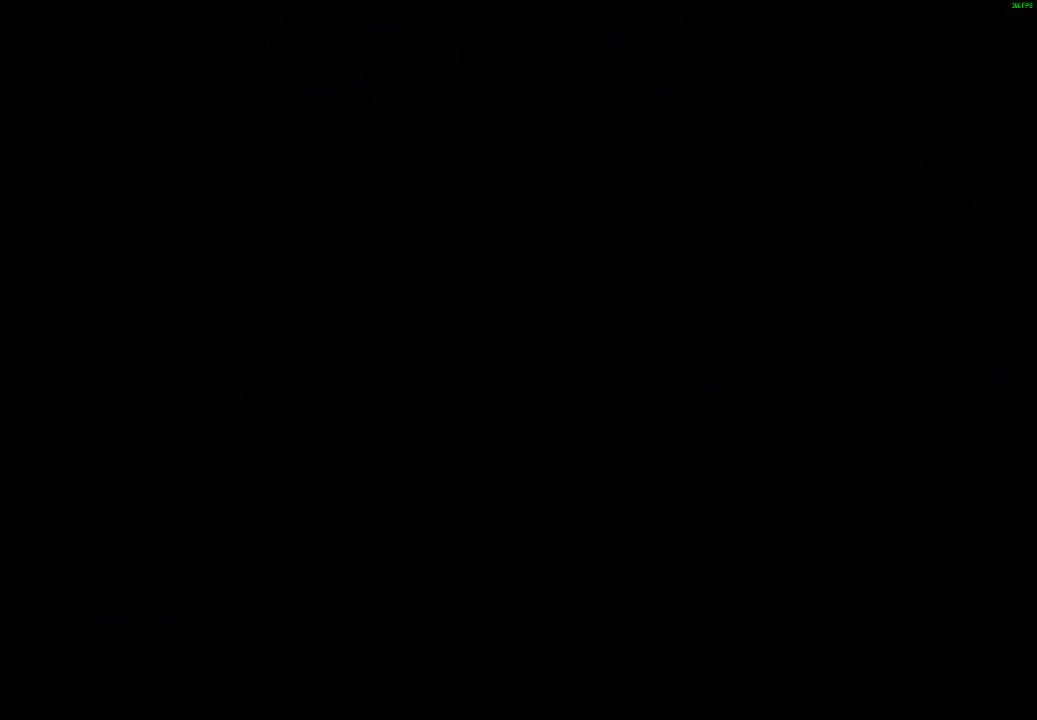
{"buttons": [], "left_stick": "center", "right_stick": "center", "events": []}
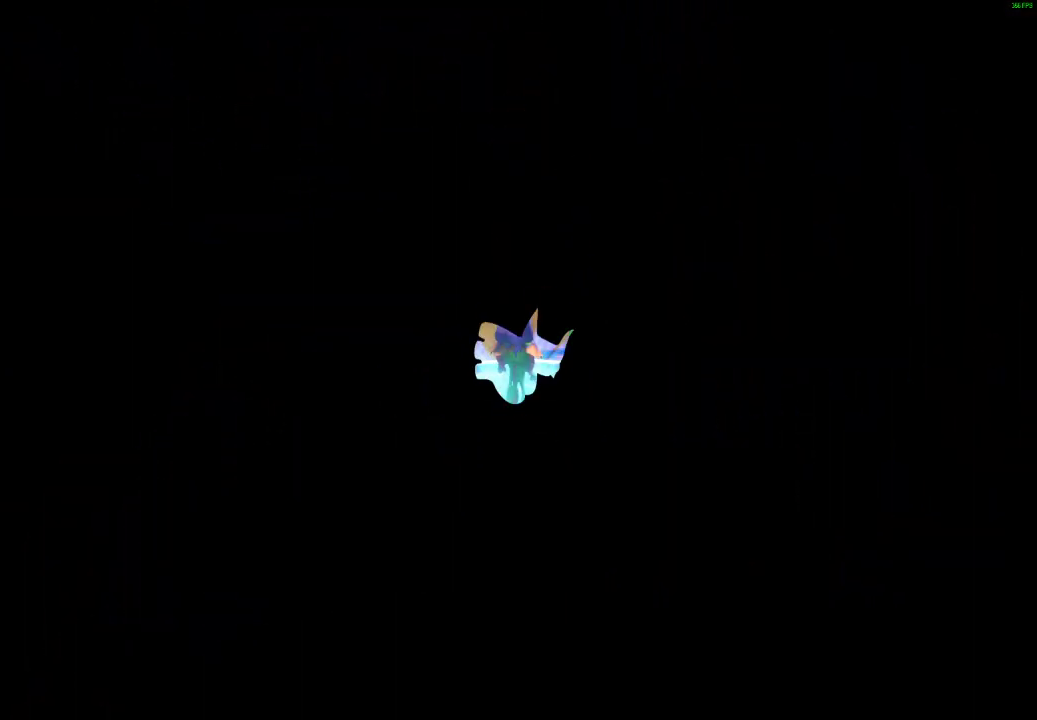
{"buttons": [], "left_stick": "center", "right_stick": "center", "events": []}
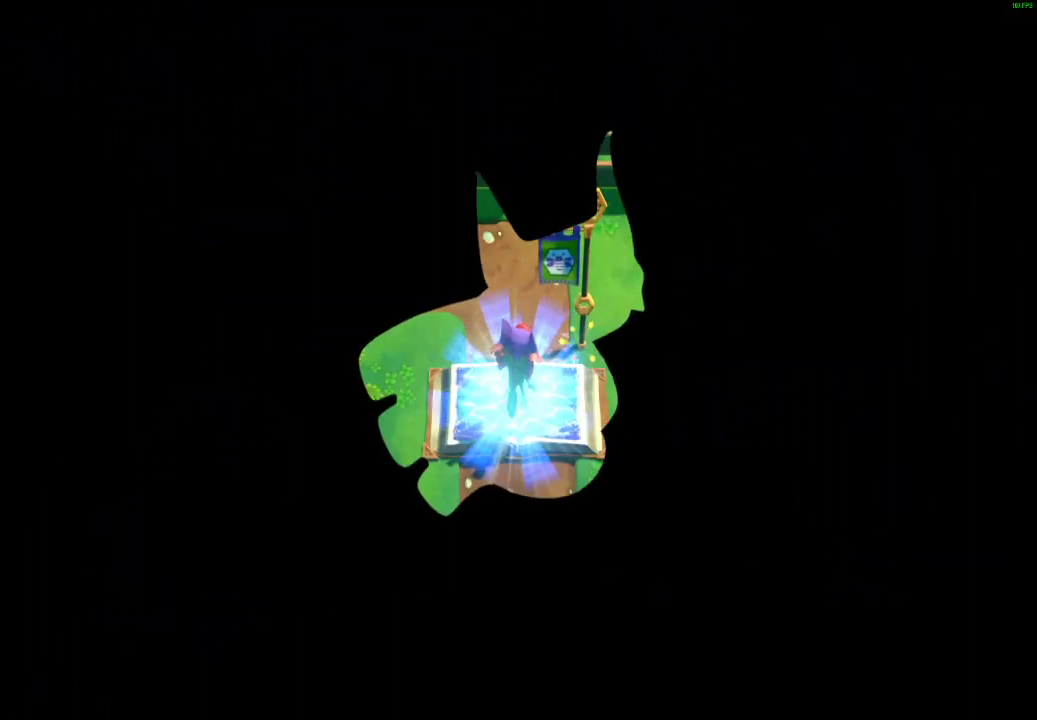
{"buttons": [], "left_stick": "center", "right_stick": "center", "events": []}
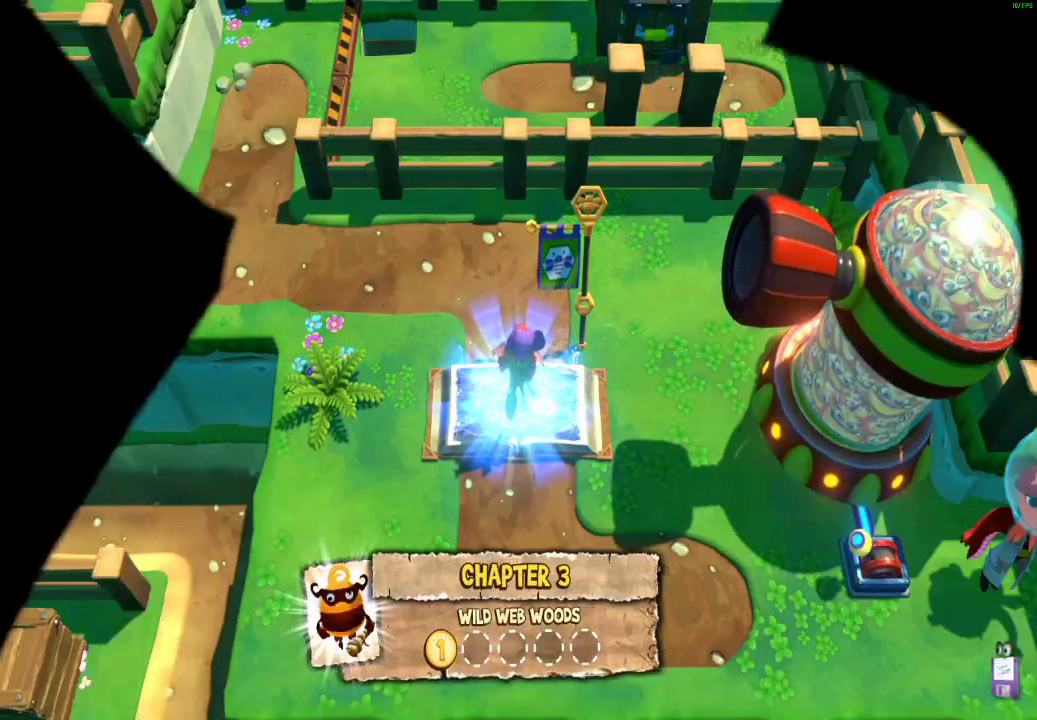
{"buttons": [], "left_stick": "down-right", "right_stick": "center", "events": [[100, "left_stick", "down-right"]]}
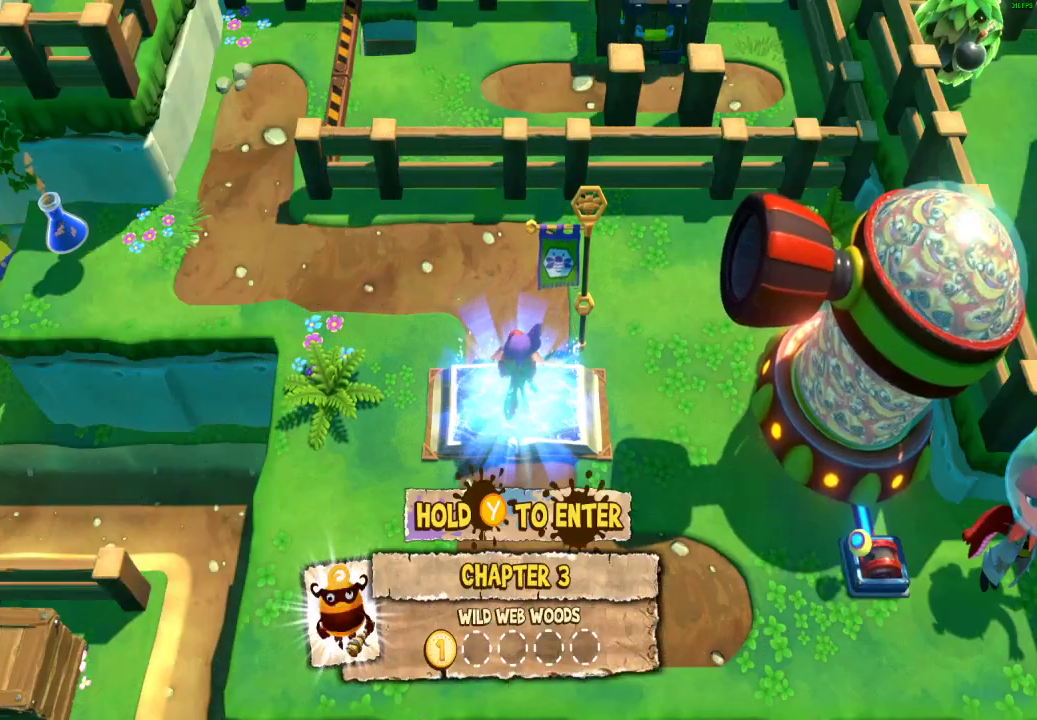
{"buttons": [], "left_stick": "down-right", "right_stick": "center", "events": []}
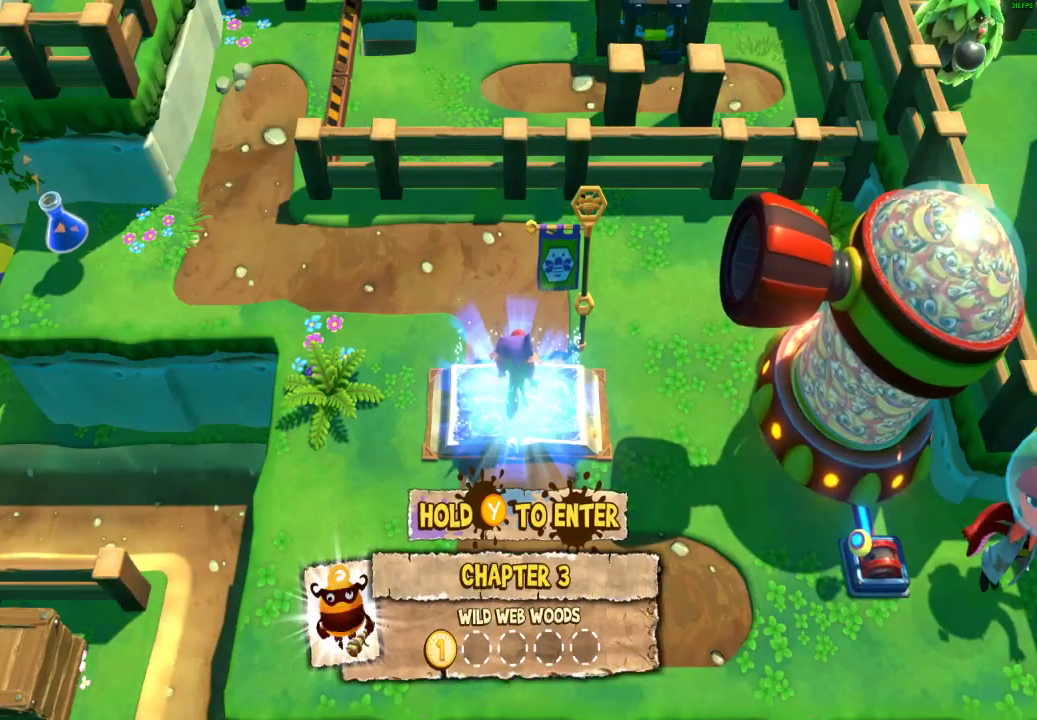
{"buttons": [], "left_stick": "center", "right_stick": "center", "events": [[200, "left_stick", "center"]]}